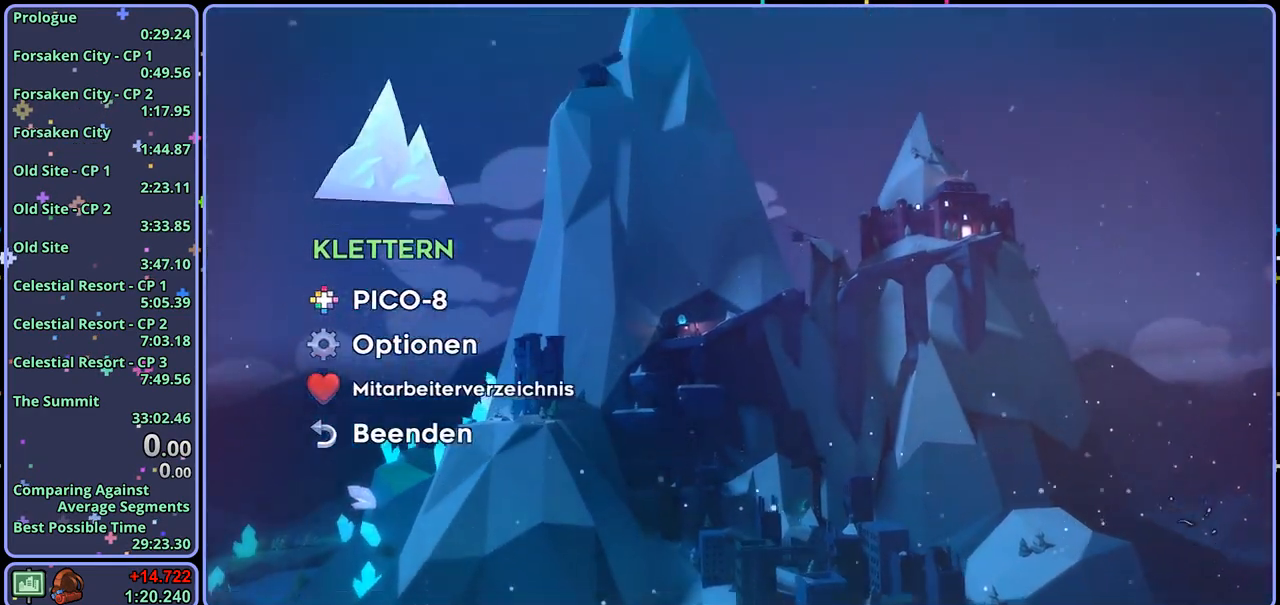
Gameplay with a controller (PlayStation layout); each line is a JSON object with the inputs held at the frame after it. "events" lists button and stick changes between this image and that frame as [ms after this image, input, new state], when the widget could be followed in between.
{"buttons": [], "left_stick": "center", "right_stick": "center", "events": []}
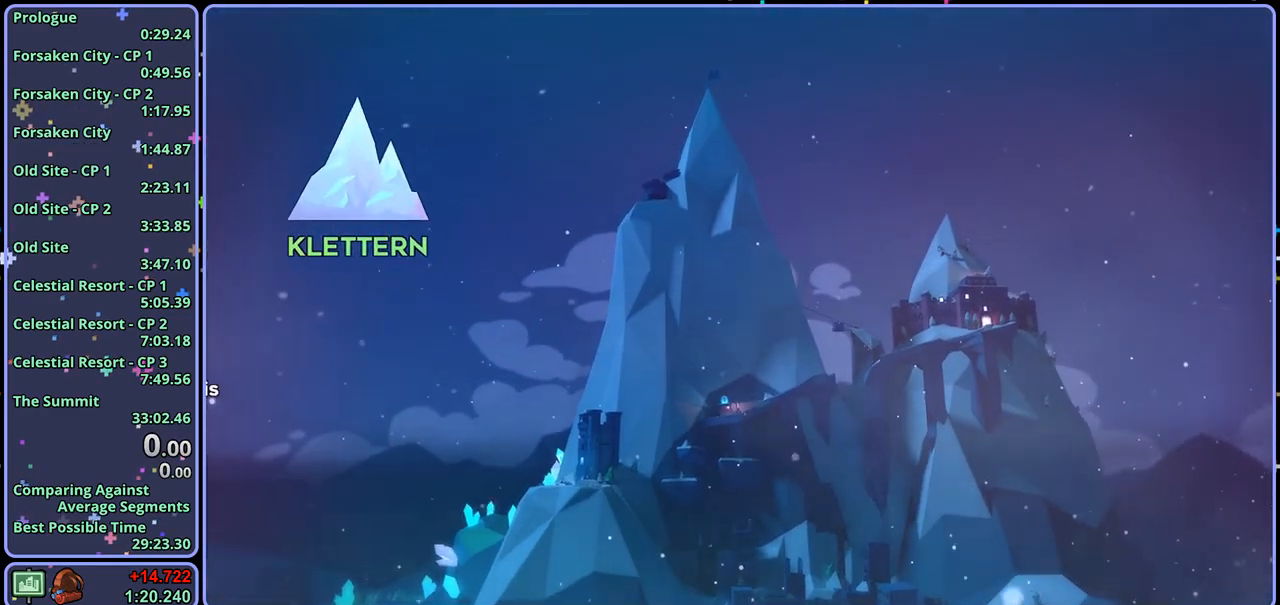
{"buttons": [], "left_stick": "center", "right_stick": "center", "events": []}
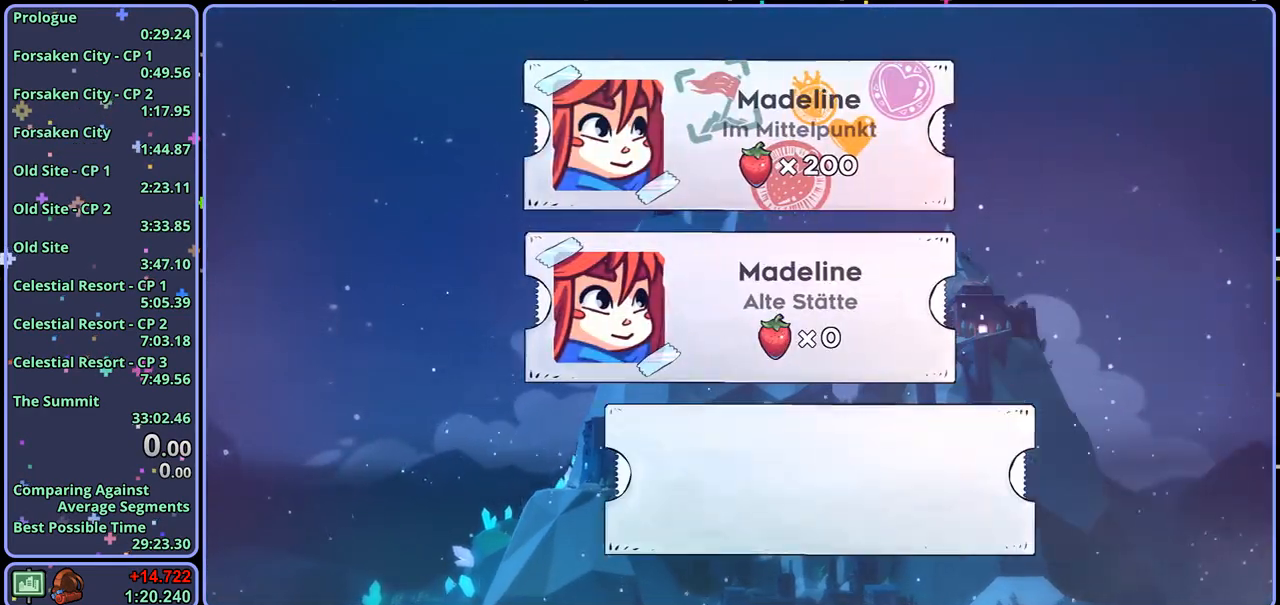
{"buttons": [], "left_stick": "center", "right_stick": "center", "events": [[183, "DPAD_DOWN", "down"], [283, "DPAD_DOWN", "up"], [317, "CROSS", "down"], [383, "CROSS", "up"]]}
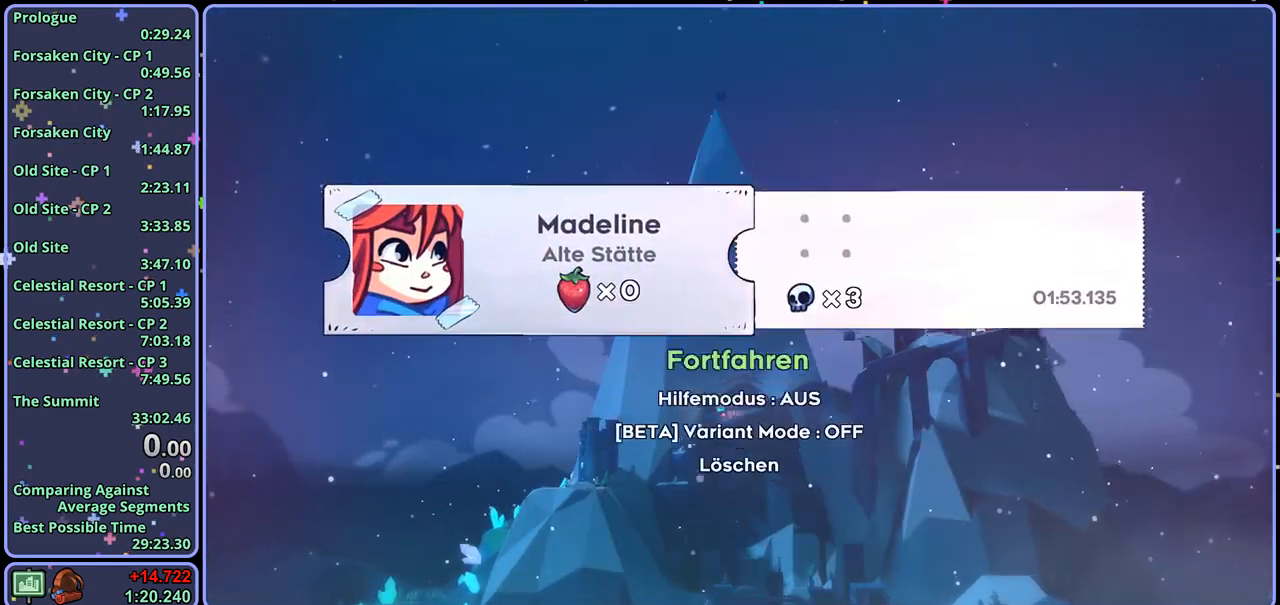
{"buttons": [], "left_stick": "center", "right_stick": "center", "events": [[133, "DPAD_DOWN", "down"], [217, "DPAD_DOWN", "up"], [283, "DPAD_DOWN", "down"], [333, "DPAD_DOWN", "up"], [400, "DPAD_DOWN", "down"], [483, "DPAD_DOWN", "up"]]}
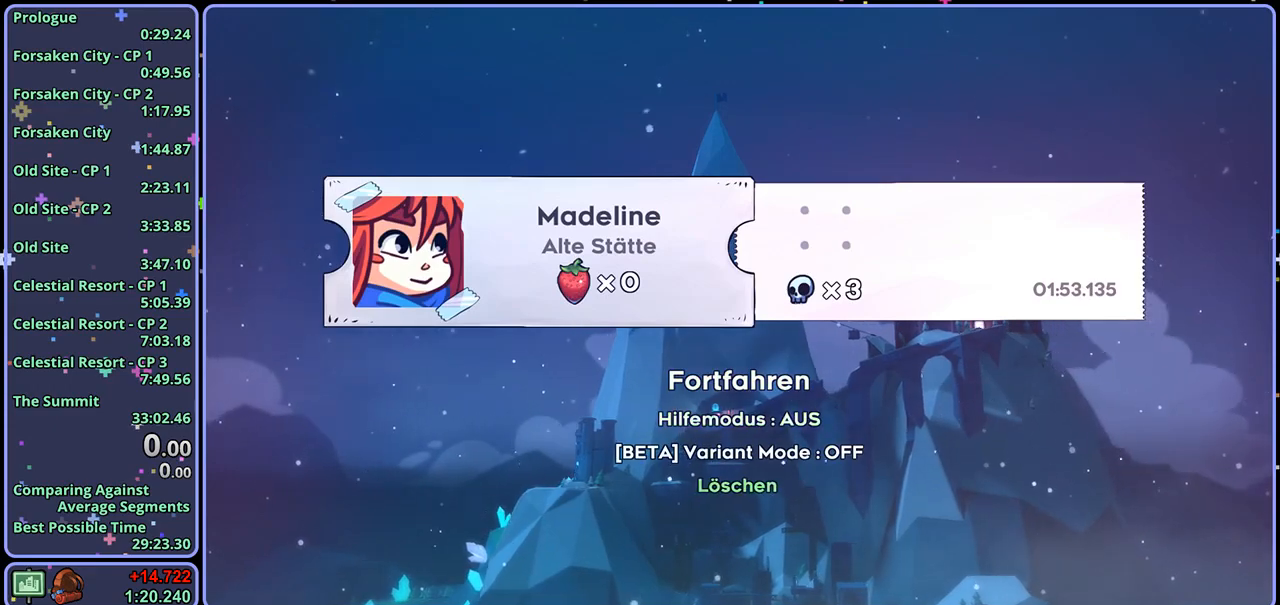
{"buttons": [], "left_stick": "center", "right_stick": "center", "events": [[50, "CROSS", "down"], [100, "CROSS", "up"], [117, "DPAD_UP", "down"], [200, "DPAD_UP", "up"], [233, "CROSS", "down"], [300, "CROSS", "up"]]}
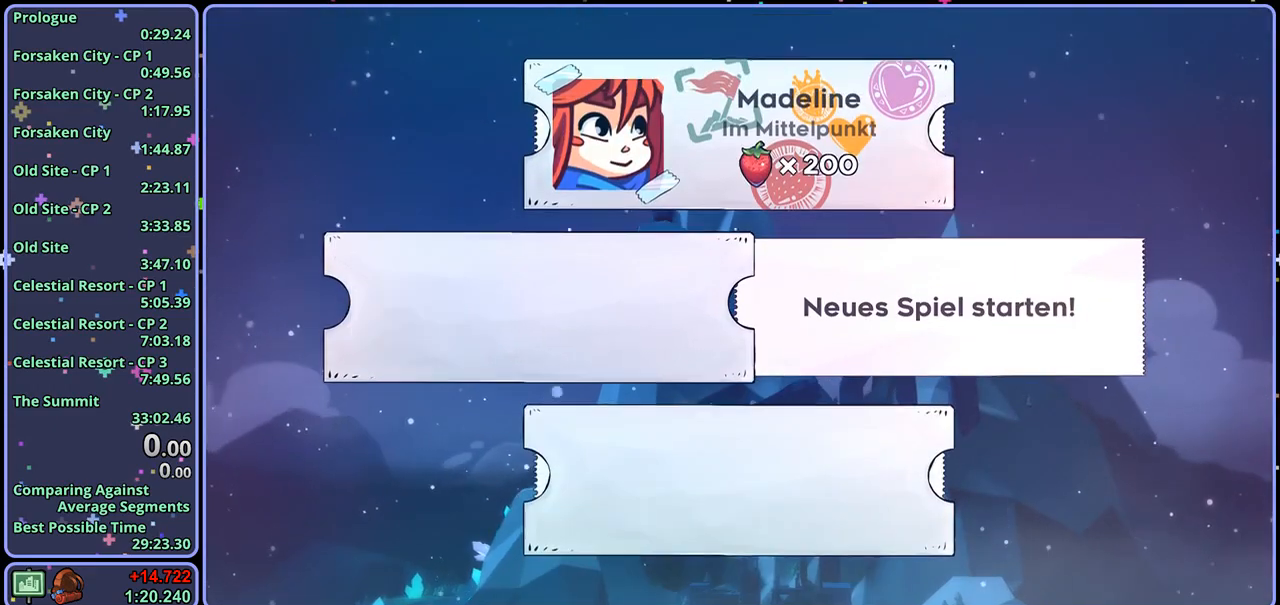
{"buttons": [], "left_stick": "center", "right_stick": "center", "events": [[433, "CROSS", "down"], [467, "CROSS", "up"]]}